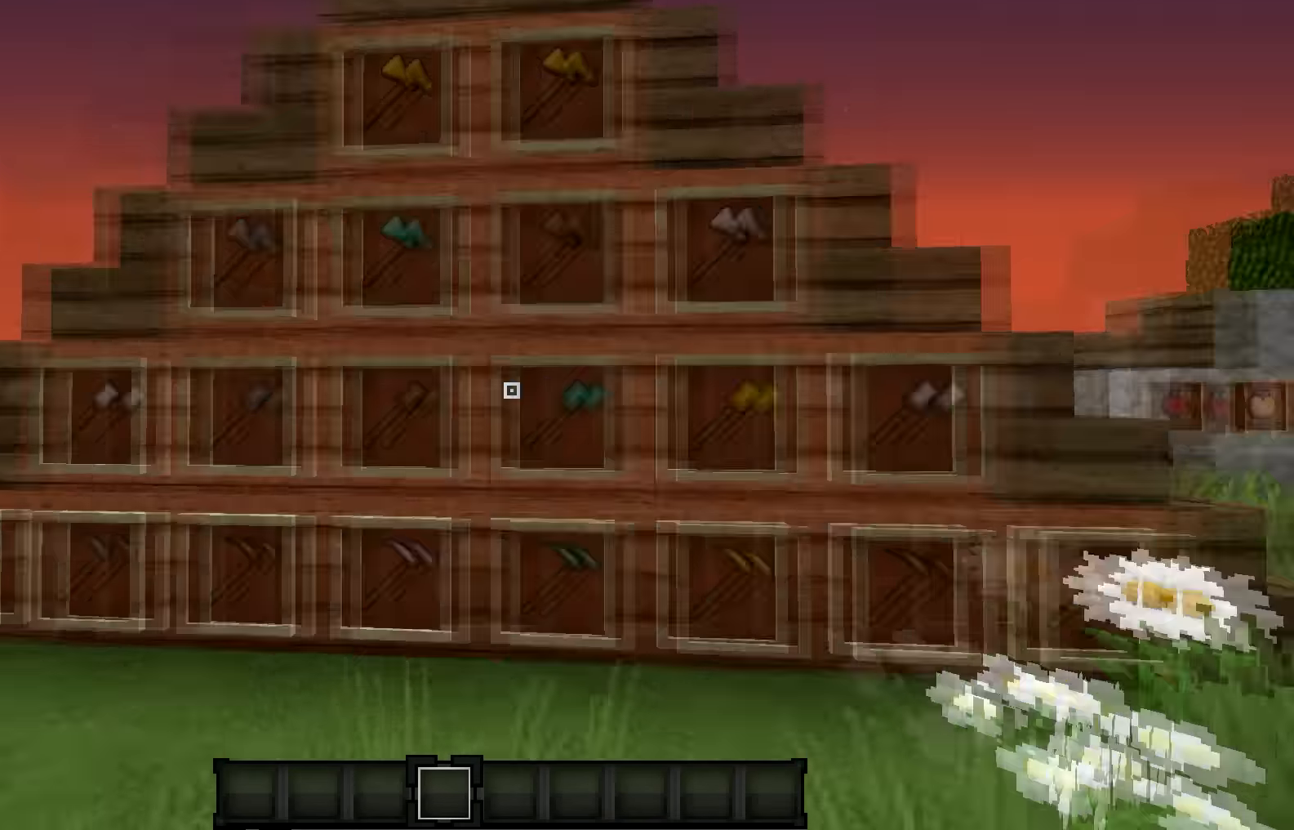
Gameplay with keyboard; each line is a JSON object with the keys held at the frame after it. "events" lists presses ("down") and releases ("up") of "a", "d", "s" and "w" between this image and that frame as [ms after this image, input, new state], when the widget could be followed in between. No other keys are recorded. Mouse input is not recorded.
{"keys": [], "events": [[234, "w", "down"], [434, "w", "up"]]}
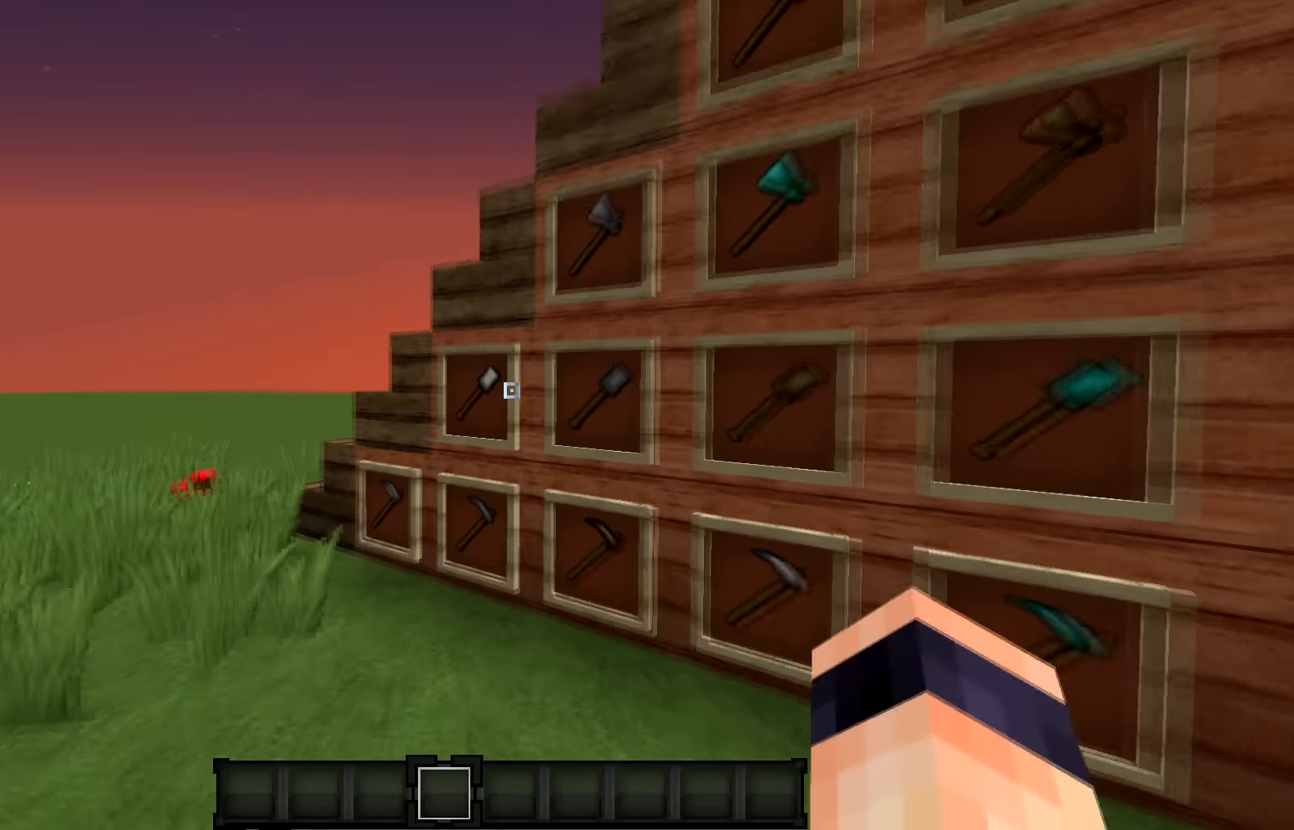
{"keys": [], "events": []}
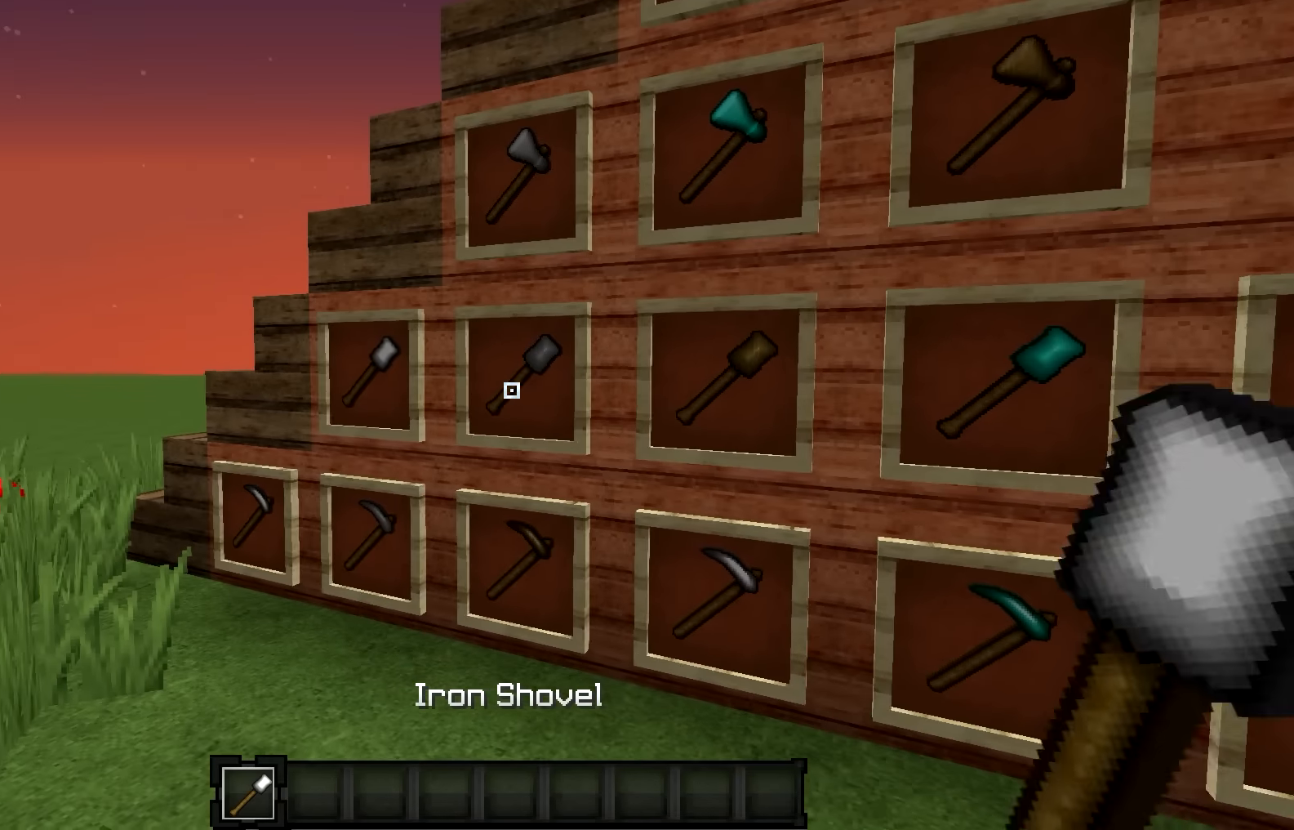
{"keys": [], "events": []}
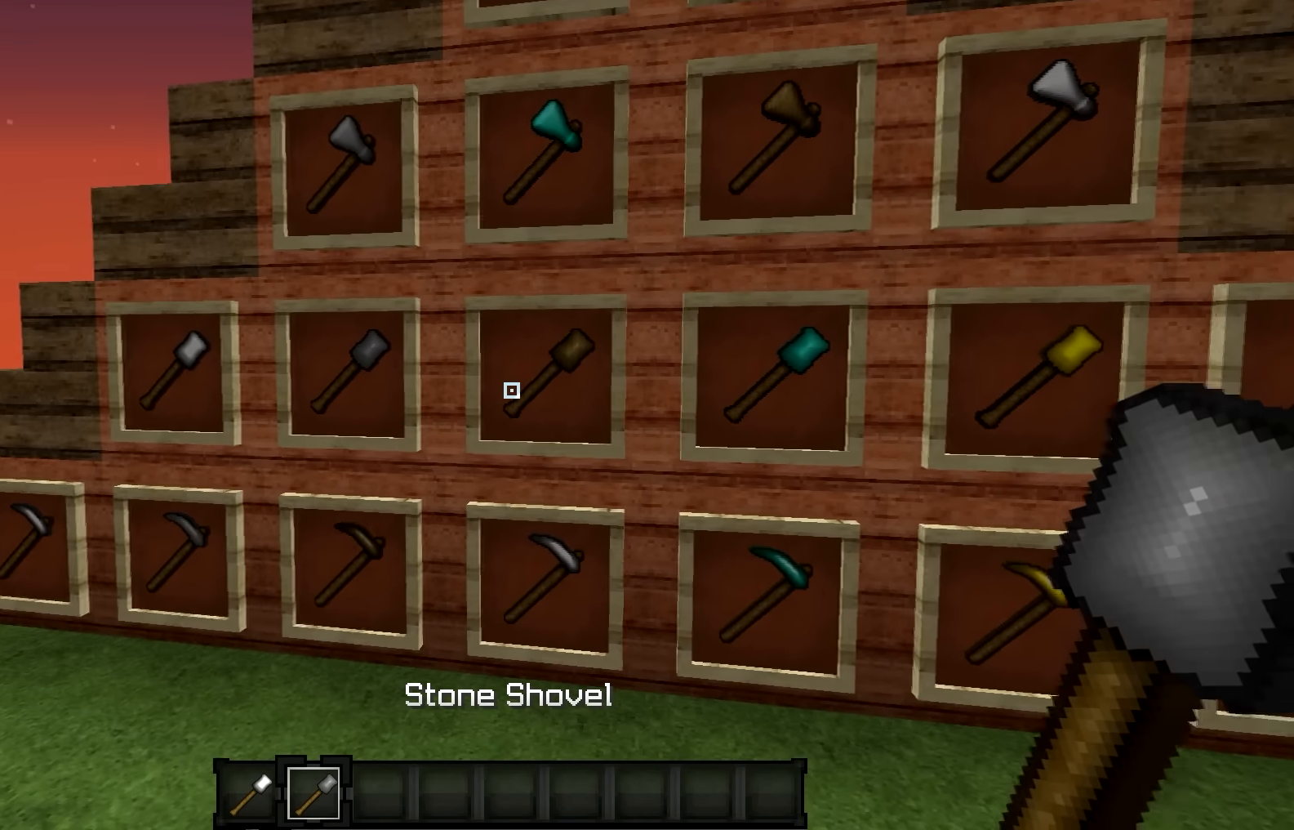
{"keys": [], "events": []}
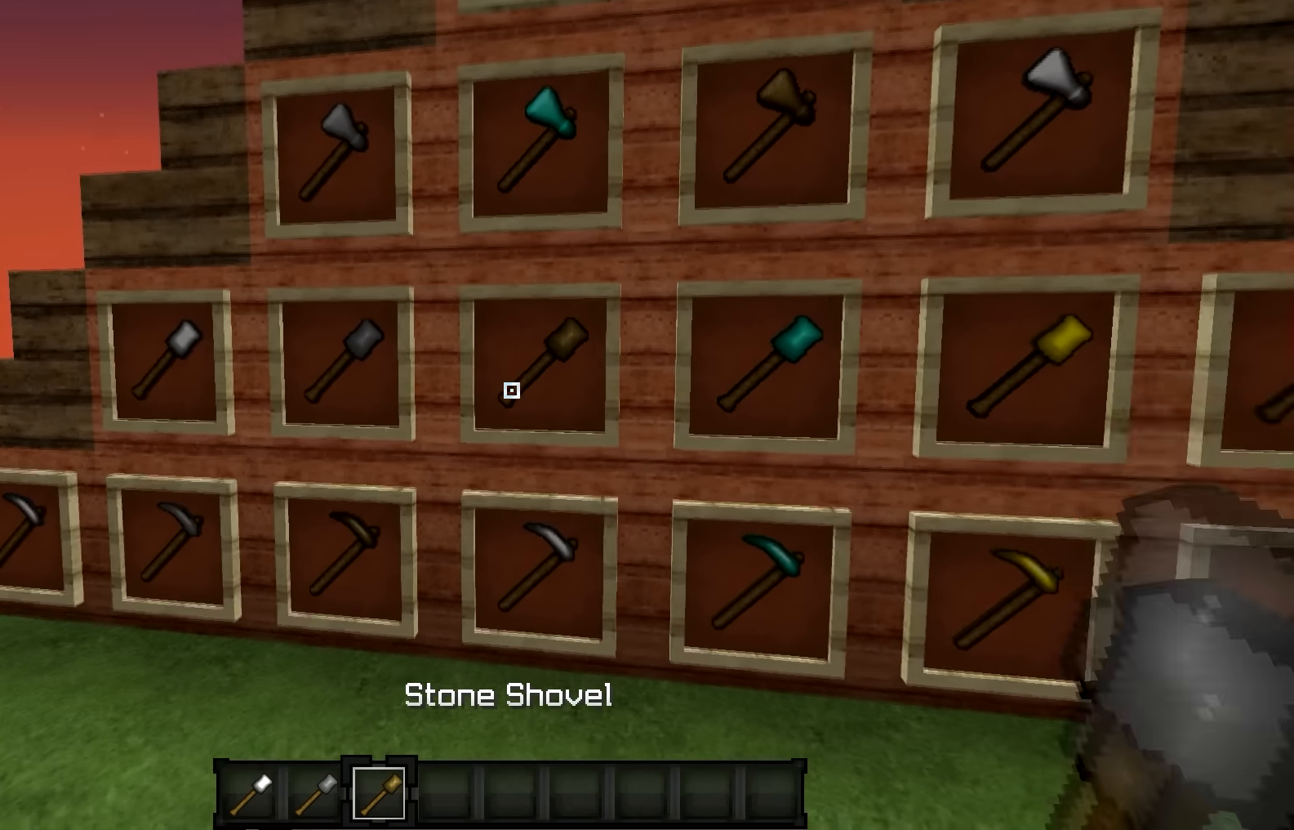
{"keys": [], "events": []}
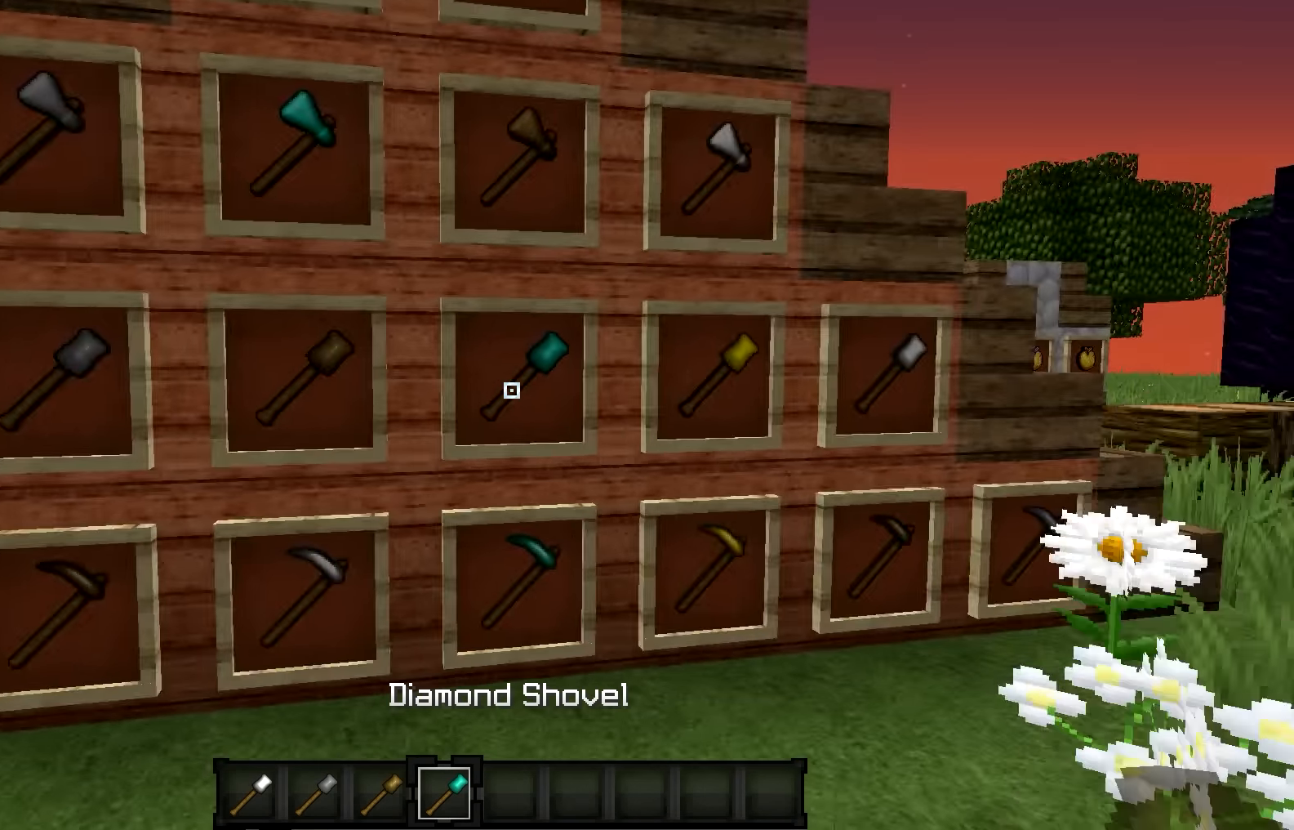
{"keys": [], "events": [[167, "d", "down"], [267, "d", "up"]]}